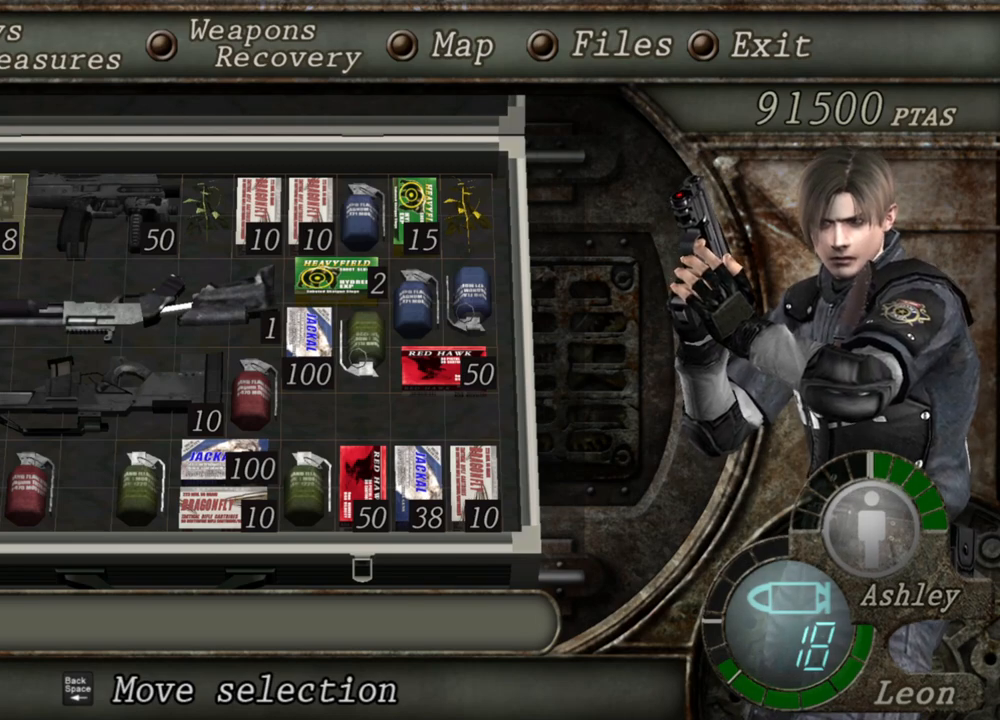
Gameplay with keyboard and mouse; each line is a JSON object with the keys and mouse buttons held at the frame after it. "events" lists presses ("down") and releases ("up") of "1", "2", "3", "4", "5", "a", "alt", "b", "c", "ctrl", "d", "e", "f", "g", "q", "r", "s", "shift", "space", "t", "tab", "tilde", "v", "w", "x", "z", "mouse_left", "mouse_wheel", "mouse_right", "mouse_mb4" and "mouse_mb5" between this image and that frame as [ms after this image, input, new state], when the widget could be followed in between. "mouse_left", "mouse_wheel", "mouse_right", "mouse_mb4", "mouse_mb5" = the "left", "wheel", "right", "mb4", "mb5" buttons of the "mouse" list. No other keys are recorded. "wheel" means that the mouse wheel is clicked or scrolled. Mouse movement is not recorded.
{"keys": [], "mouse": ["right"], "events": [[234, "mouse_right", "down"]]}
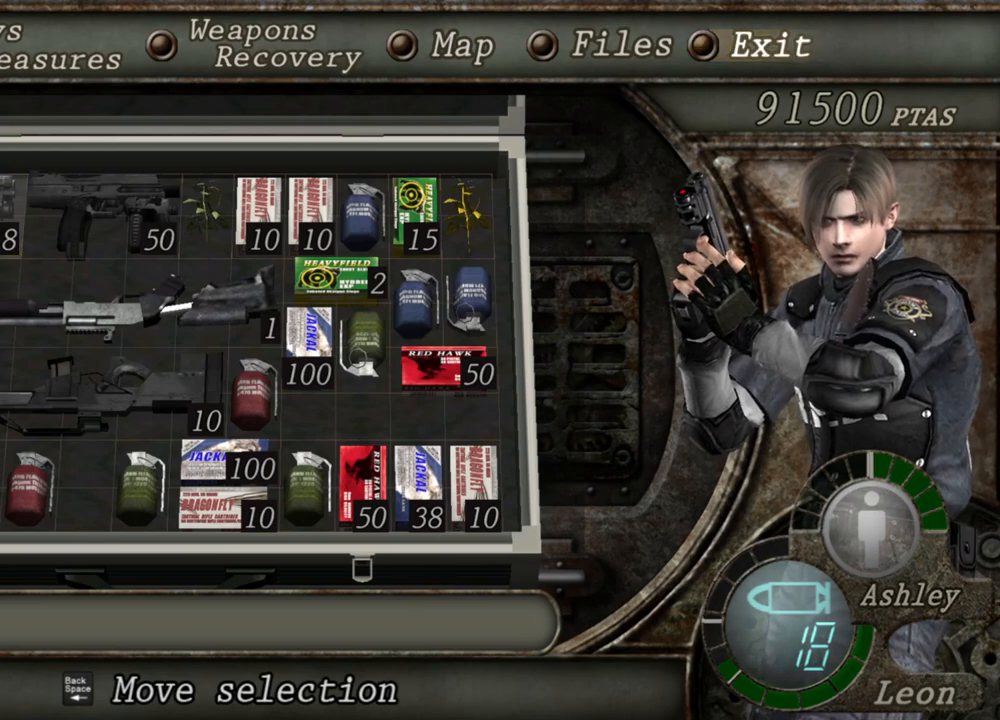
{"keys": [], "mouse": ["right"], "events": []}
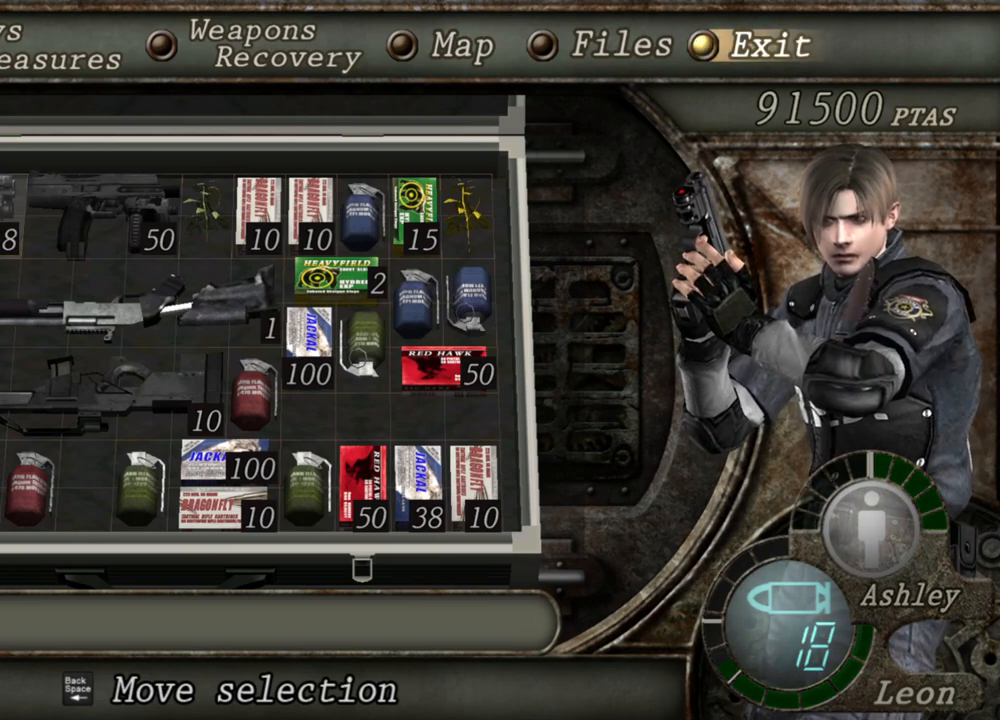
{"keys": [], "mouse": ["right"], "events": []}
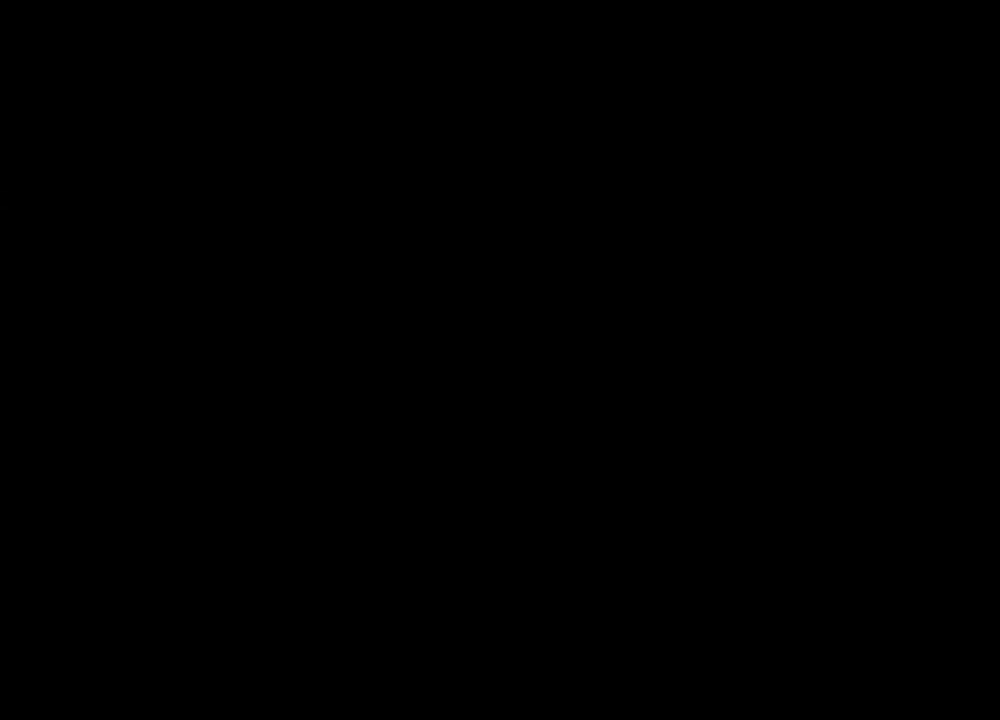
{"keys": [], "mouse": ["right"], "events": []}
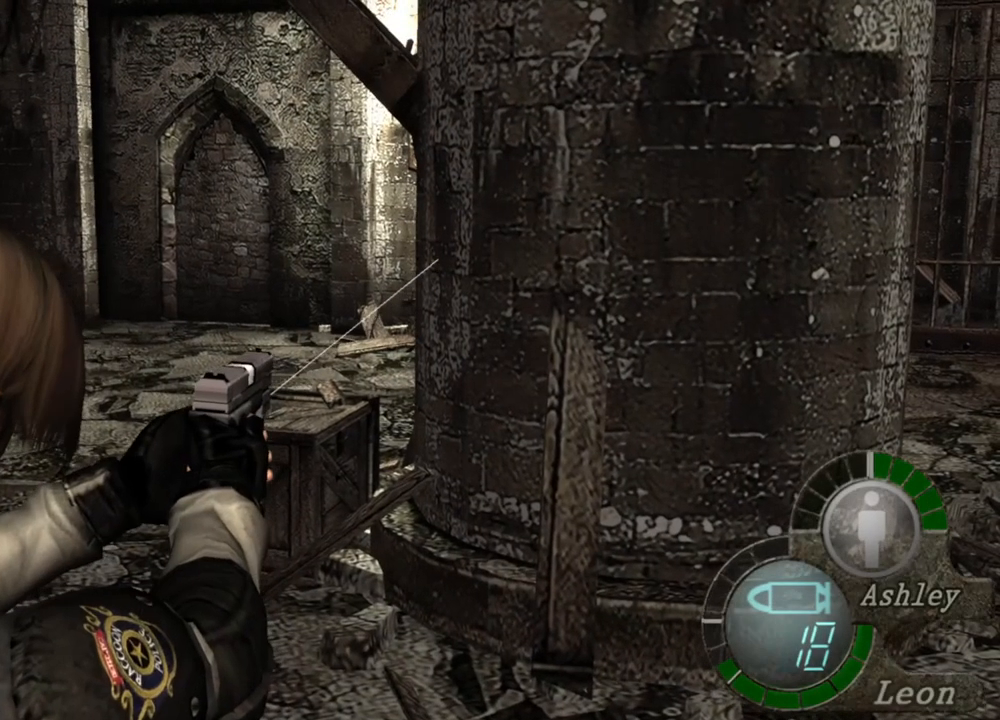
{"keys": [], "mouse": ["right"], "events": []}
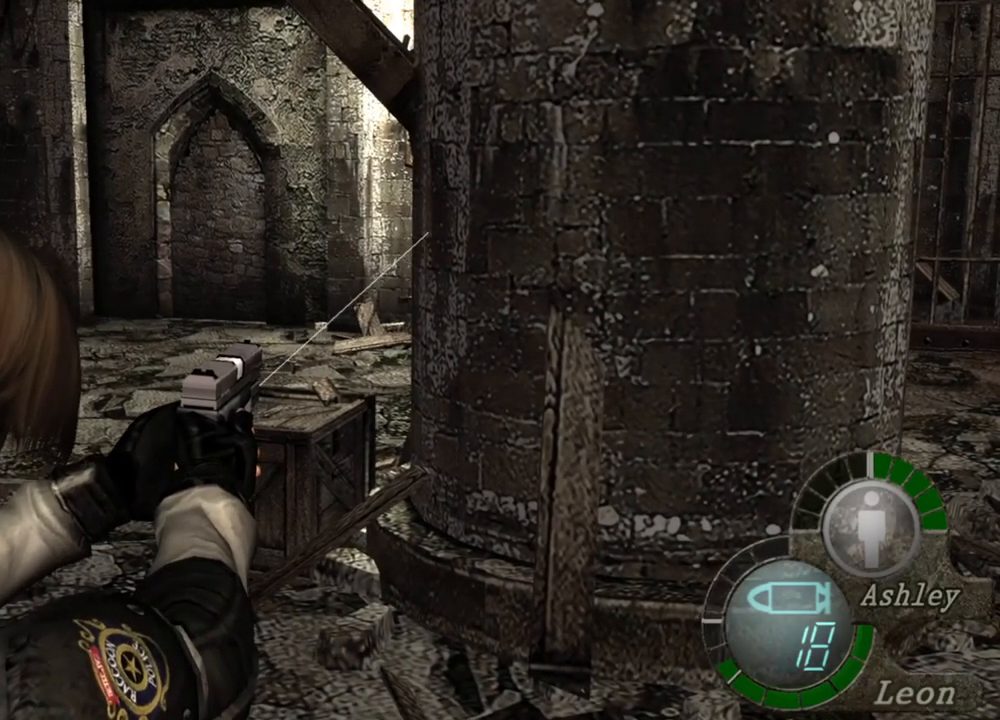
{"keys": [], "mouse": ["right"], "events": []}
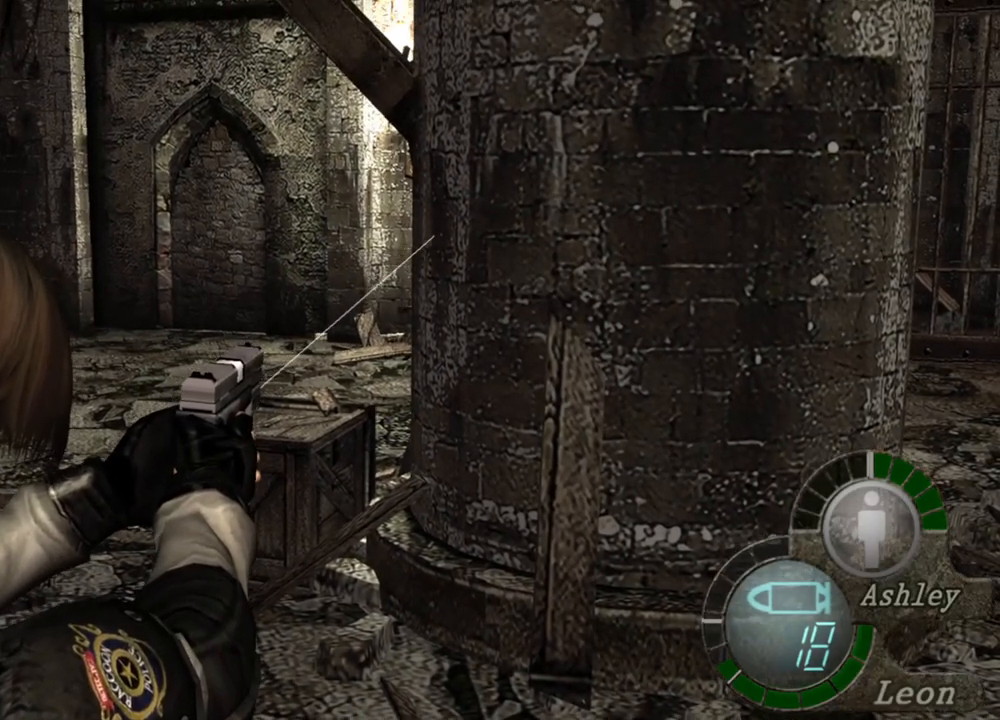
{"keys": [], "mouse": ["right"], "events": []}
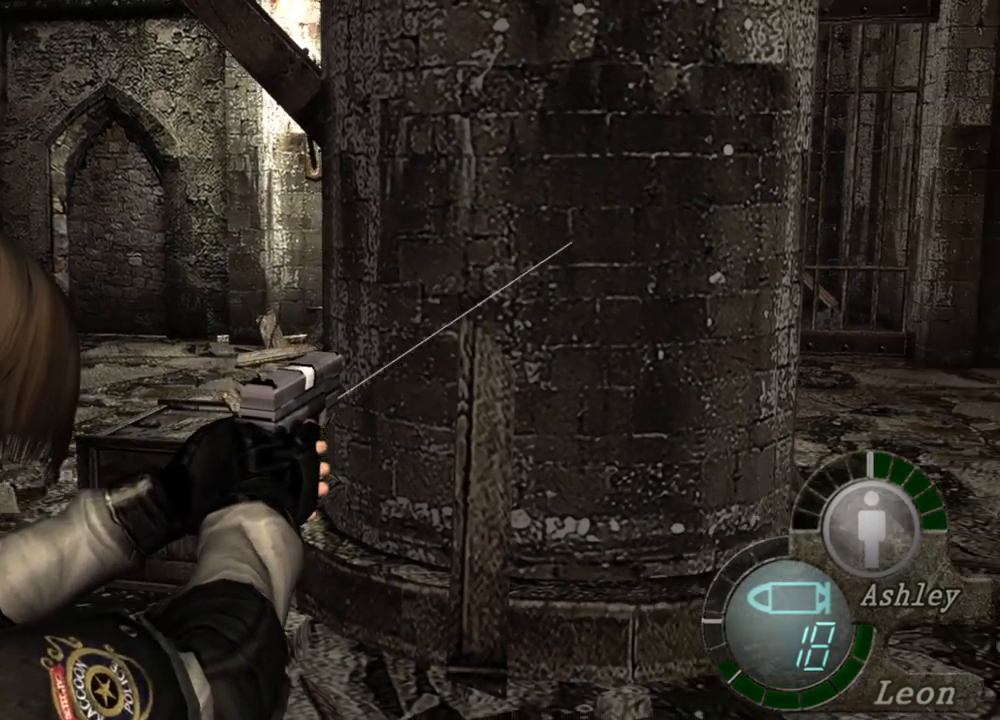
{"keys": [], "mouse": ["right"], "events": []}
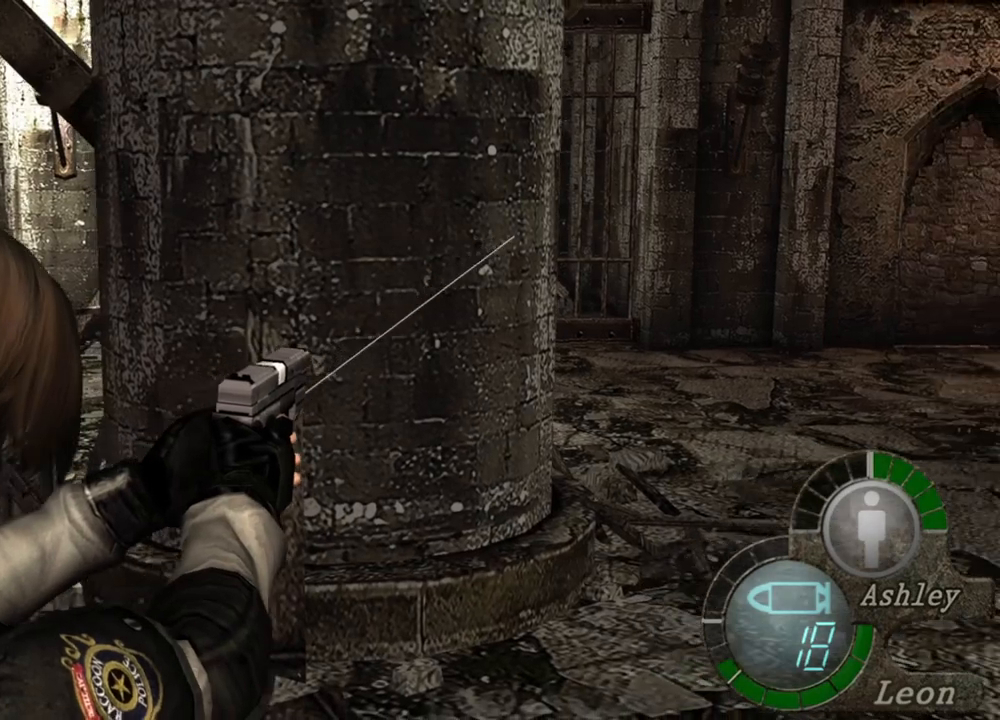
{"keys": [], "mouse": ["right"], "events": []}
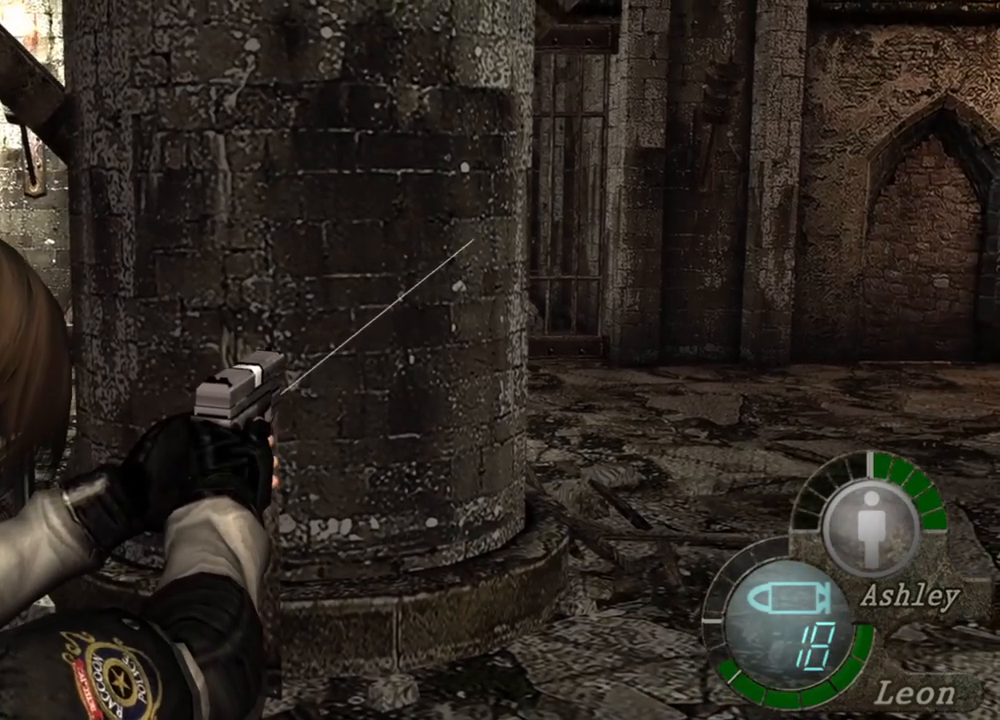
{"keys": [], "mouse": ["right"], "events": []}
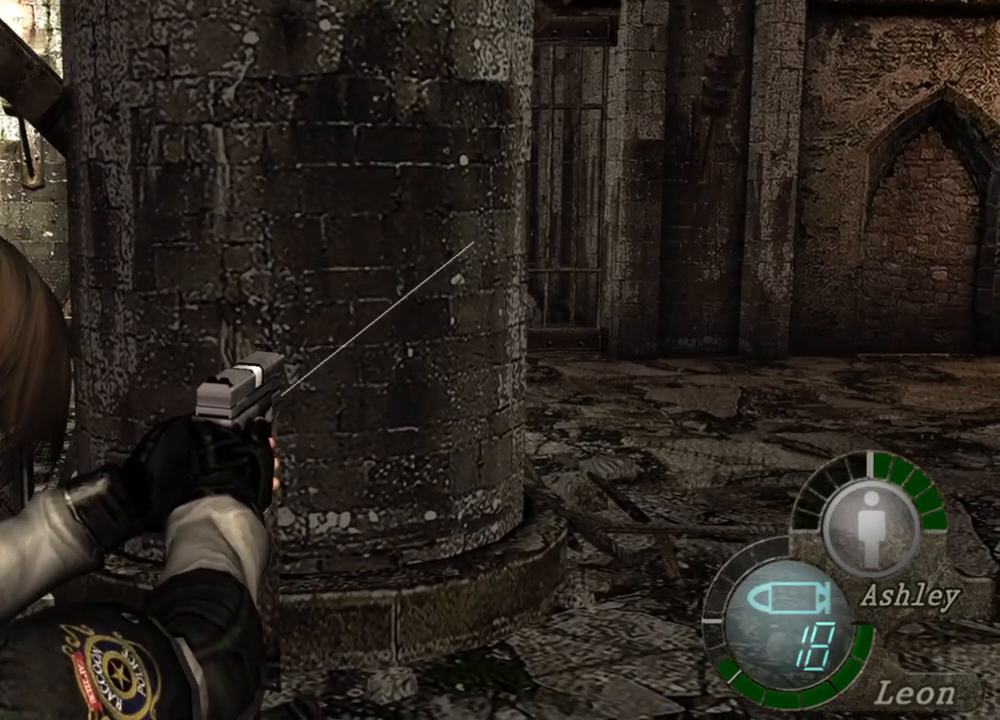
{"keys": [], "mouse": ["right"], "events": []}
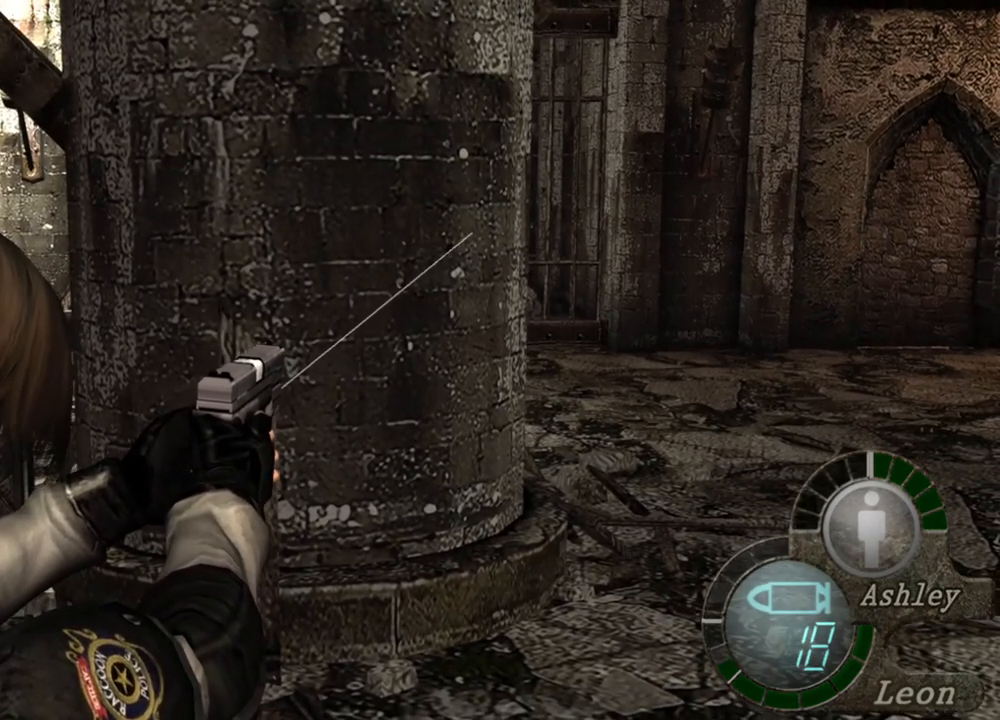
{"keys": [], "mouse": ["right"], "events": []}
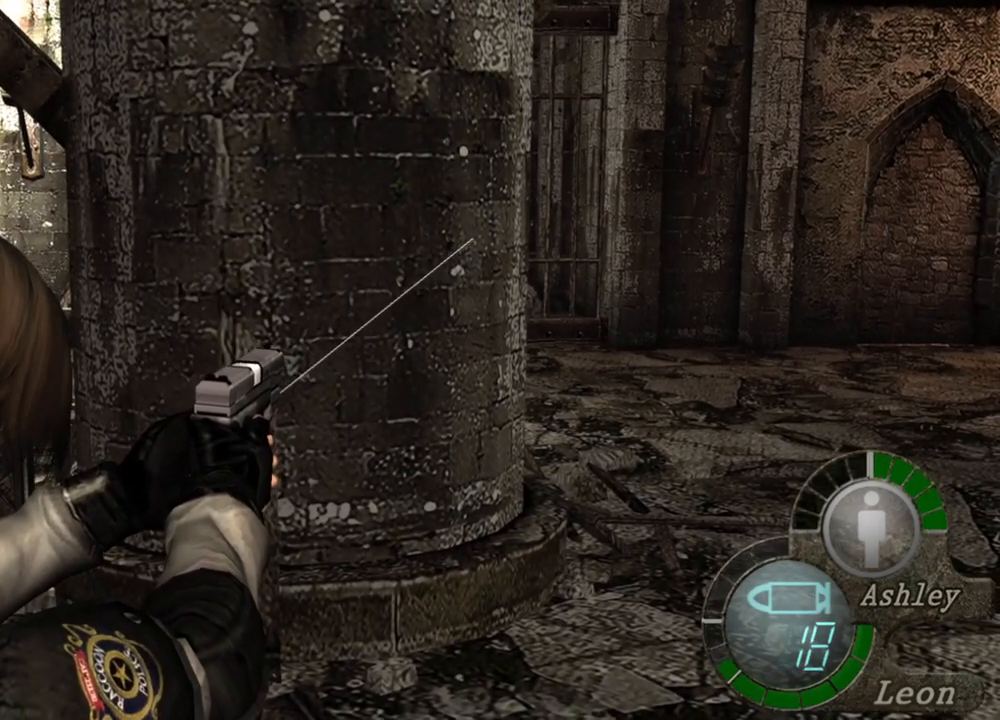
{"keys": [], "mouse": ["right"], "events": []}
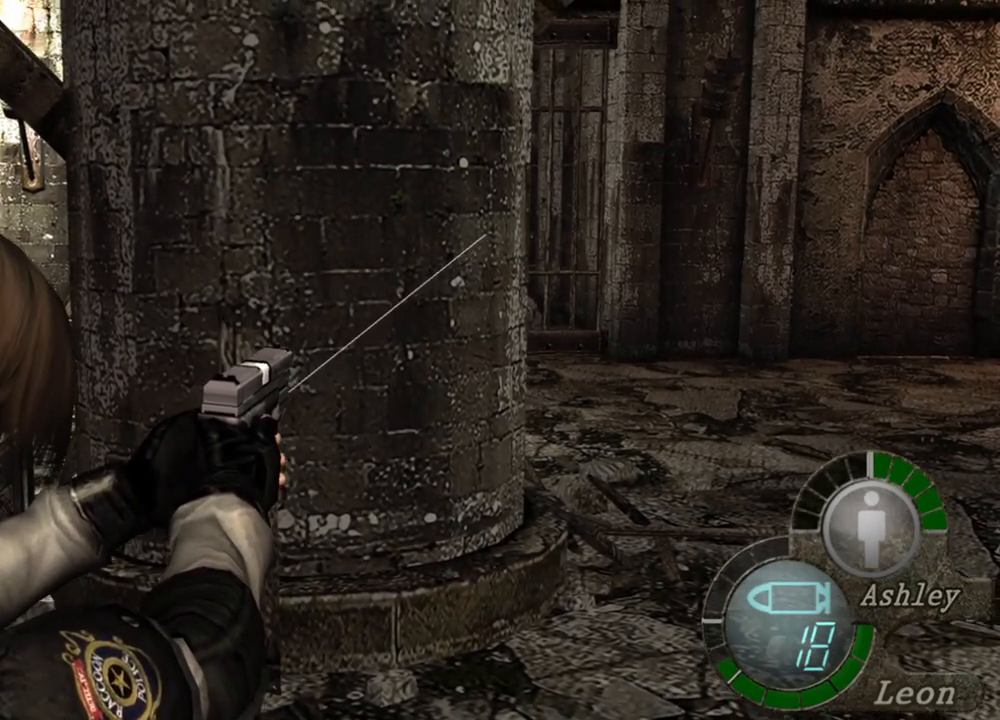
{"keys": [], "mouse": ["right"], "events": []}
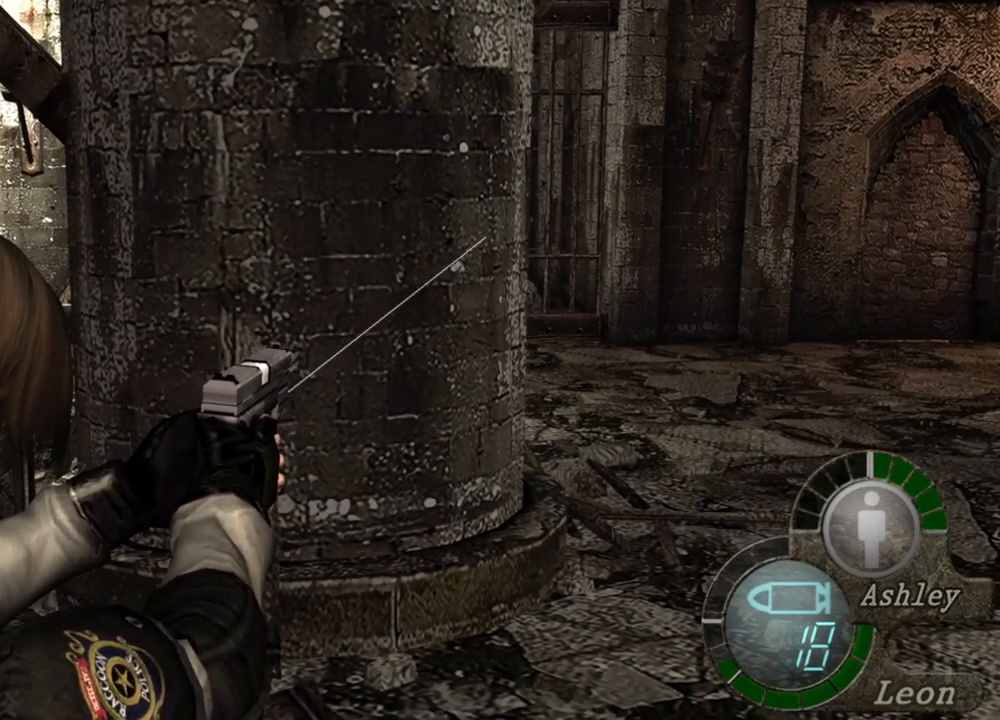
{"keys": [], "mouse": ["right"], "events": []}
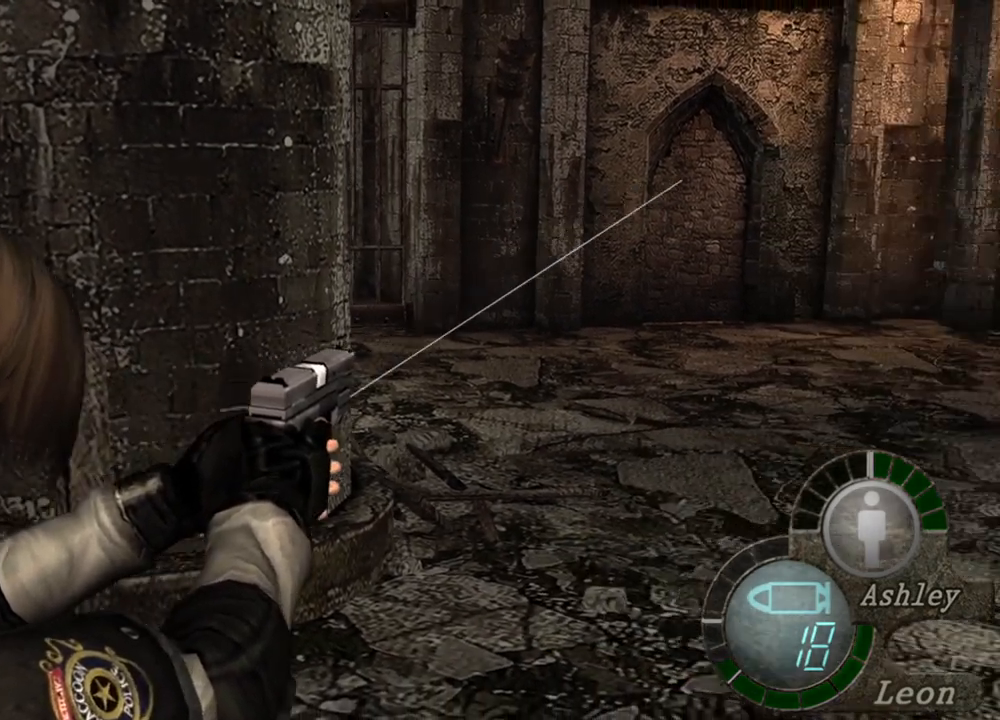
{"keys": [], "mouse": ["right"], "events": []}
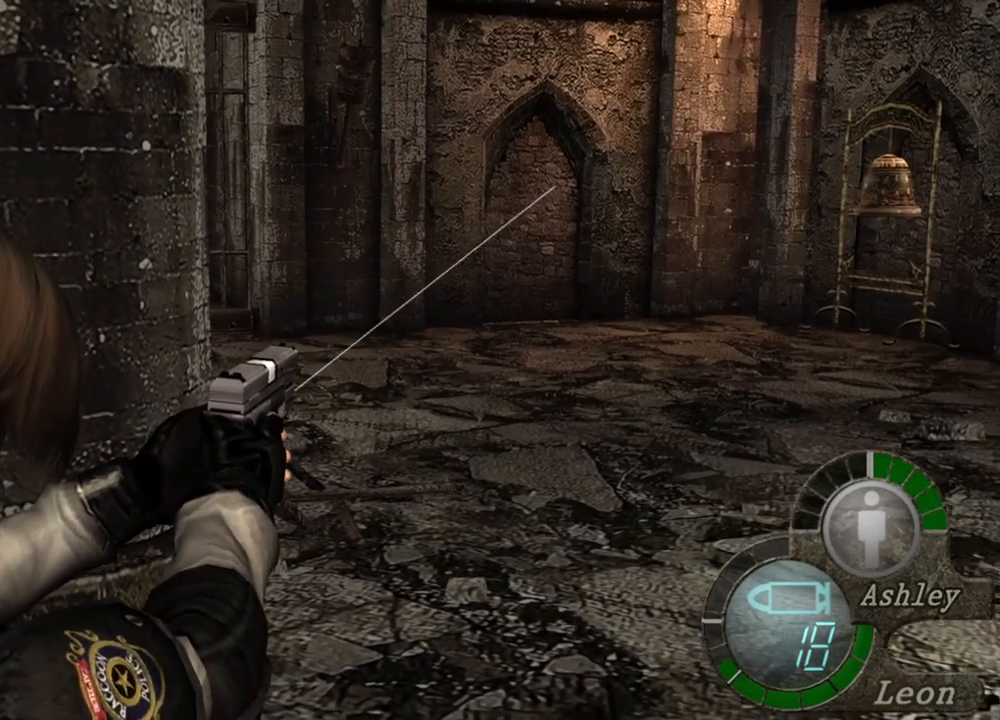
{"keys": [], "mouse": ["right"], "events": []}
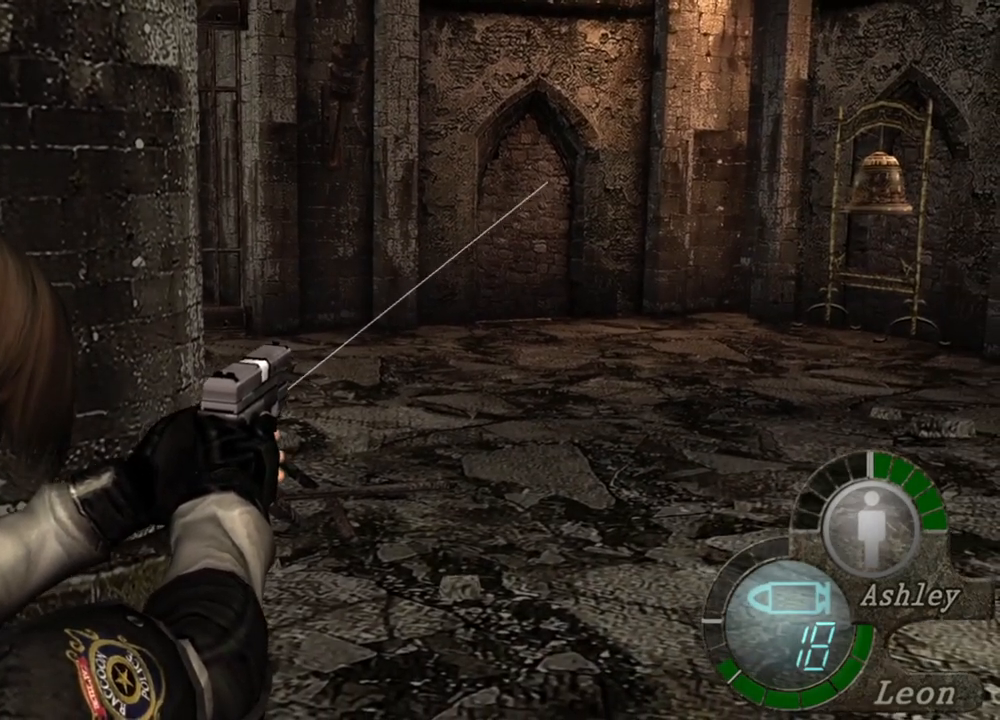
{"keys": [], "mouse": ["right"], "events": []}
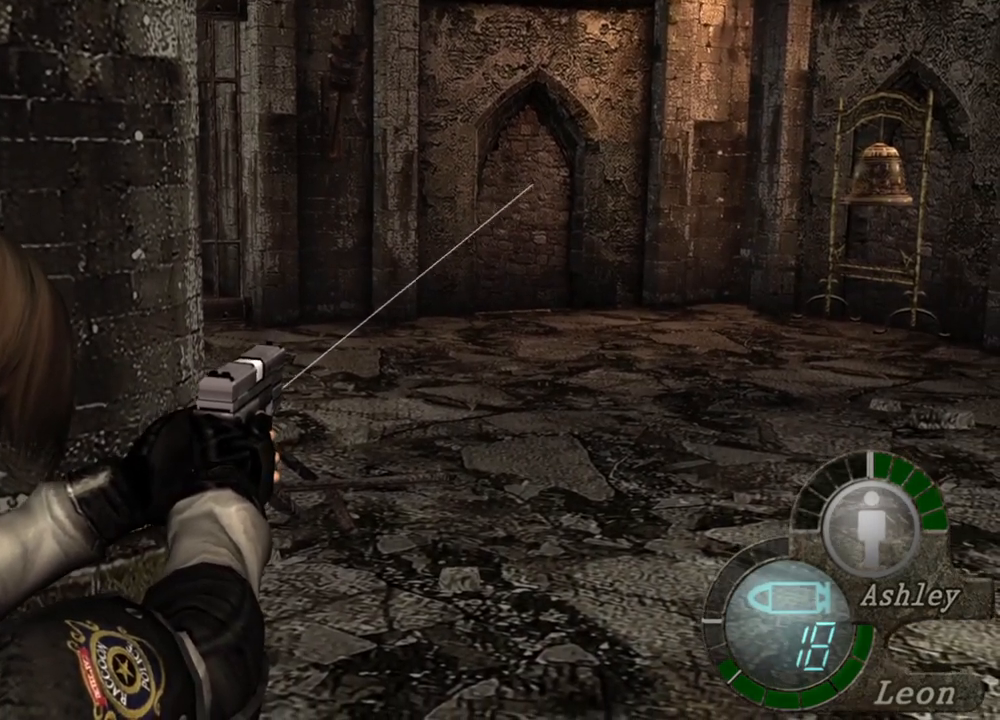
{"keys": [], "mouse": ["right"], "events": []}
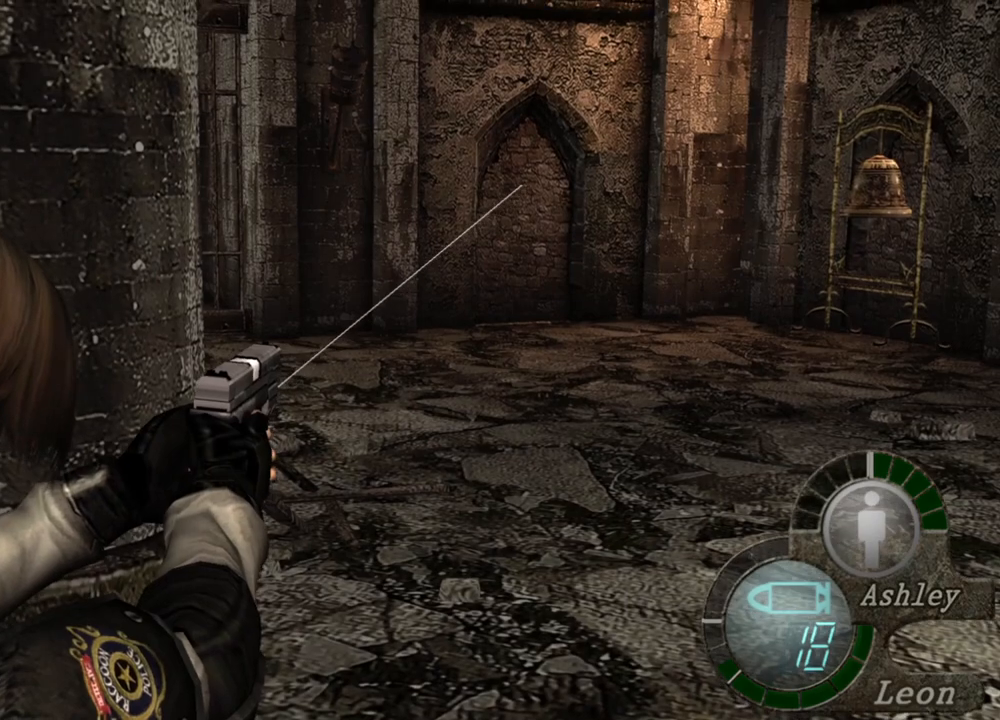
{"keys": [], "mouse": ["right"], "events": []}
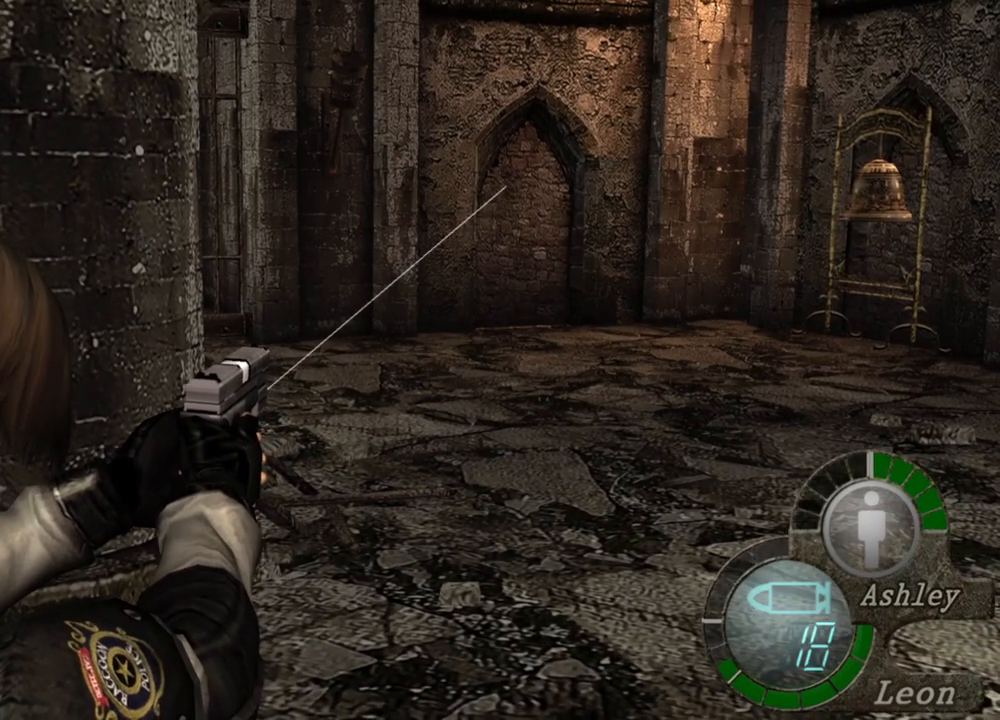
{"keys": [], "mouse": ["right"], "events": []}
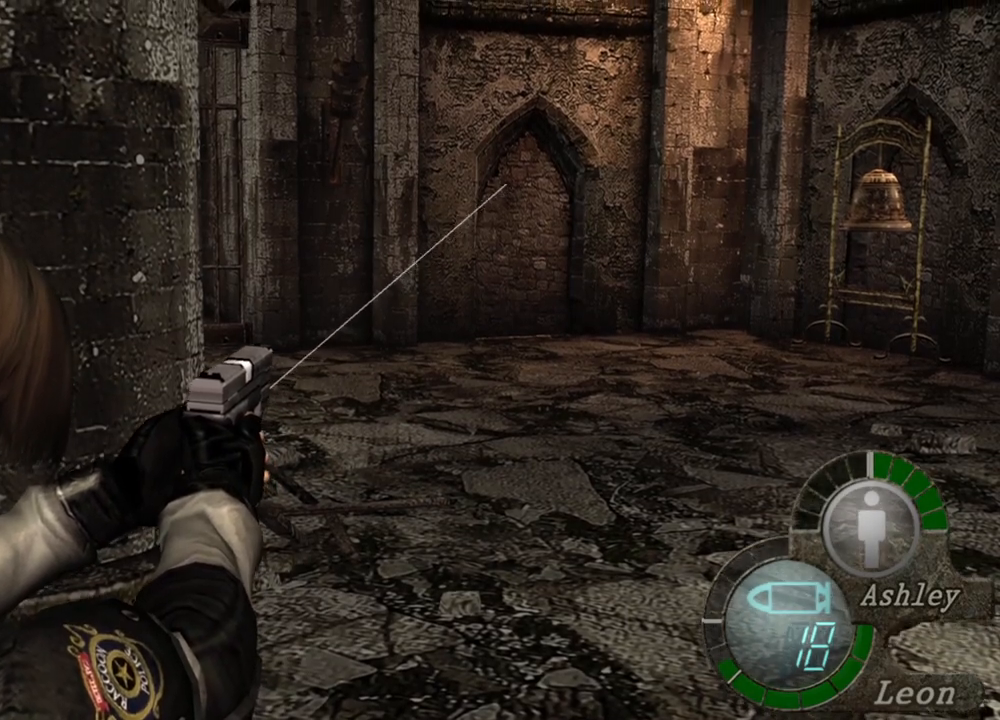
{"keys": [], "mouse": ["right"], "events": []}
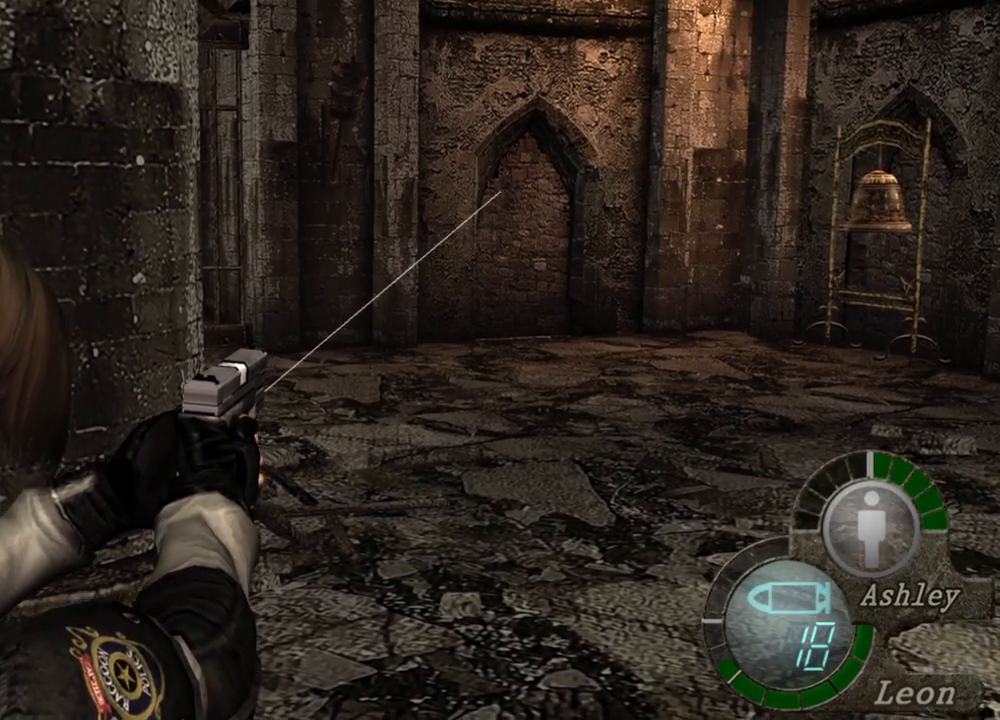
{"keys": [], "mouse": ["right"], "events": []}
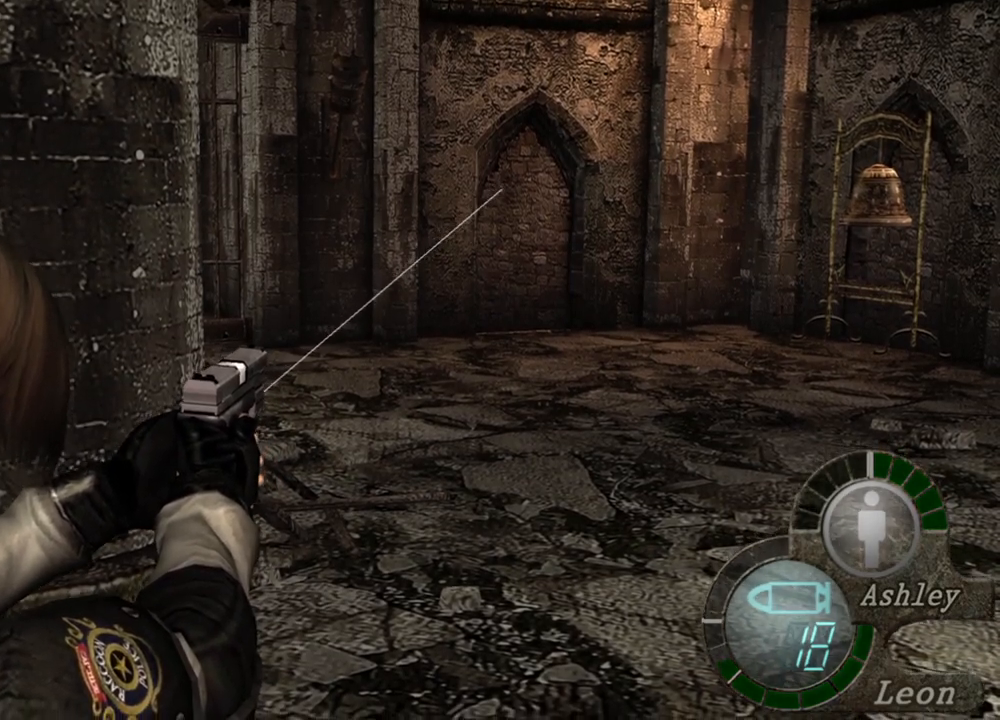
{"keys": [], "mouse": ["right"], "events": []}
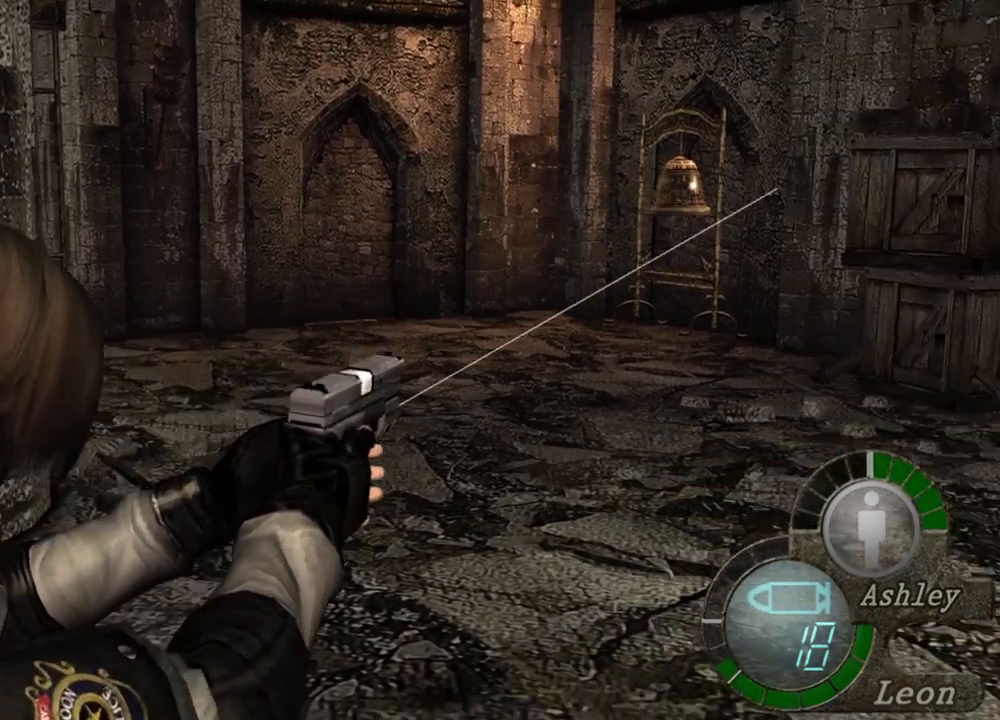
{"keys": [], "mouse": ["right"], "events": []}
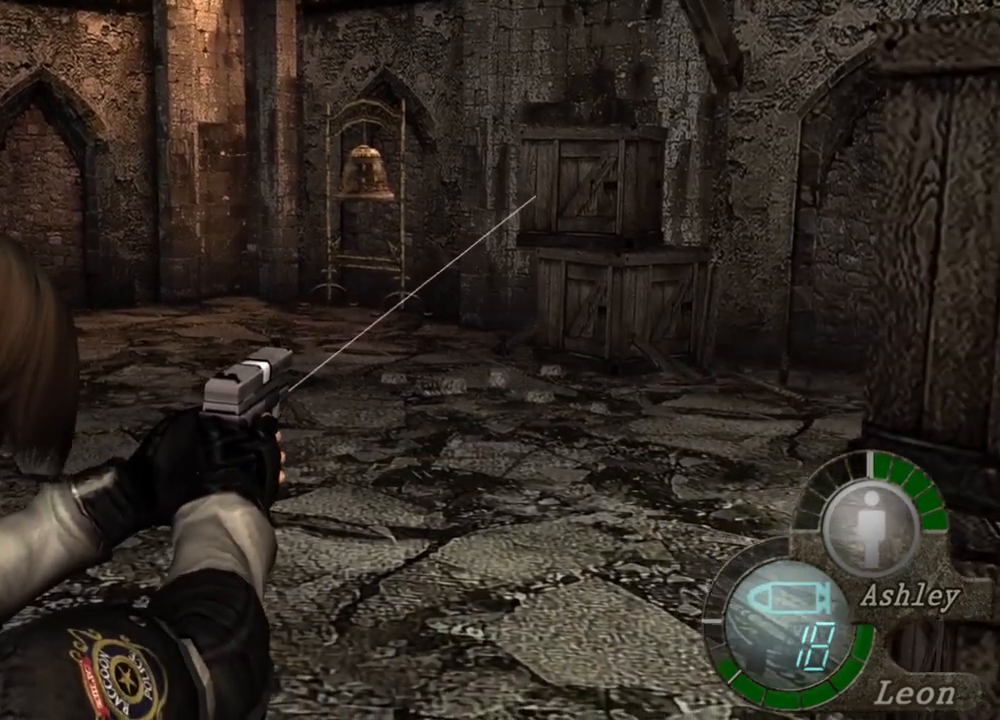
{"keys": [], "mouse": ["right"], "events": []}
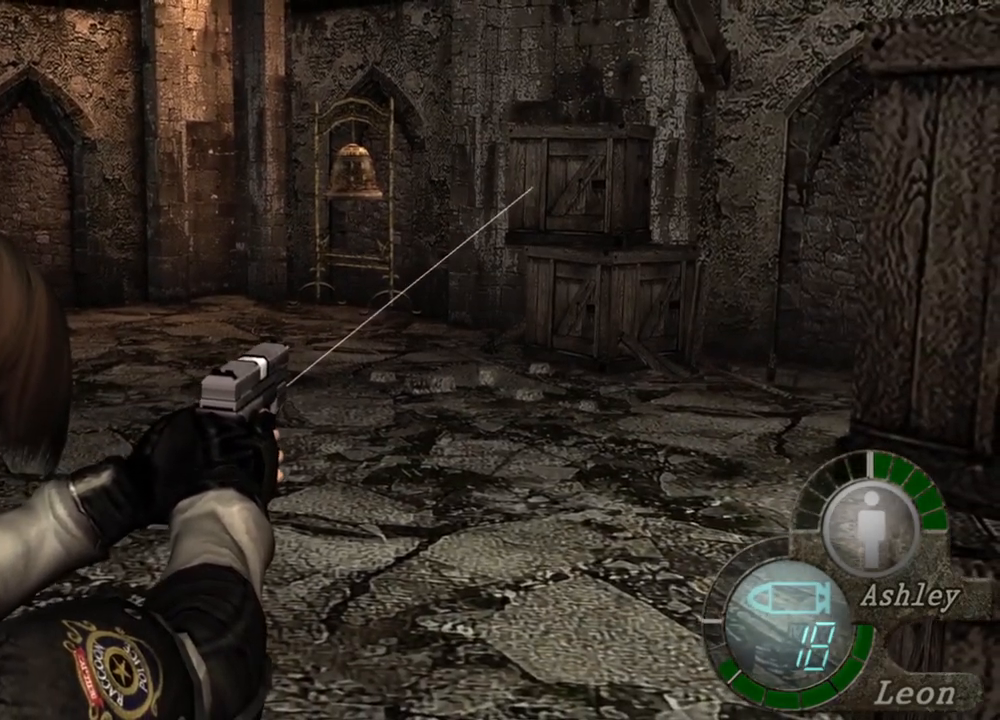
{"keys": [], "mouse": ["right"], "events": []}
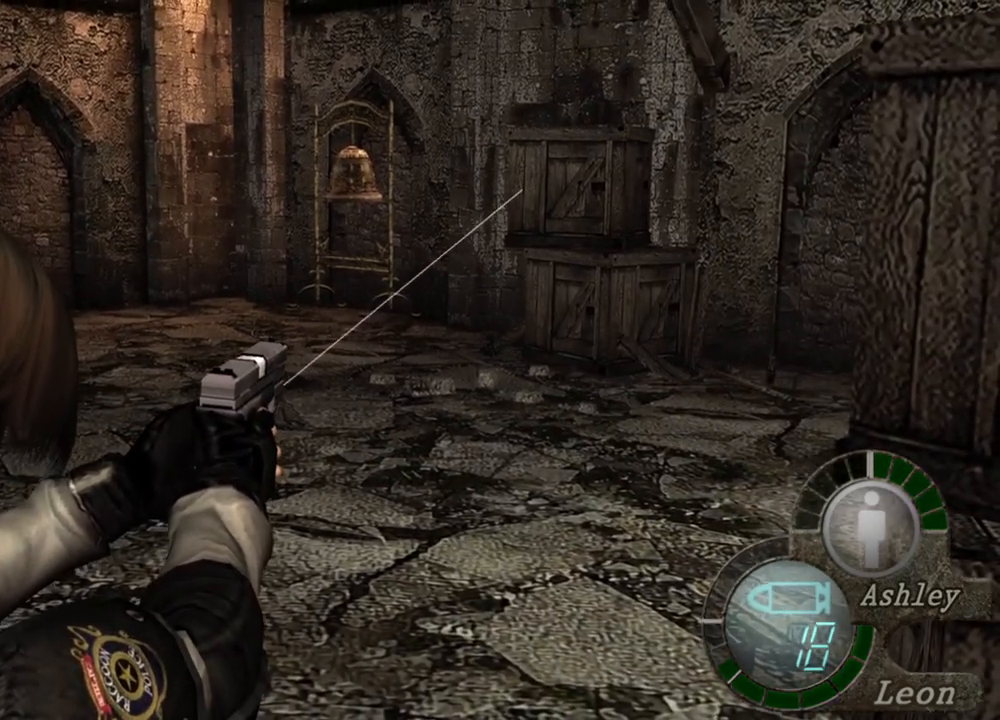
{"keys": [], "mouse": ["right"], "events": []}